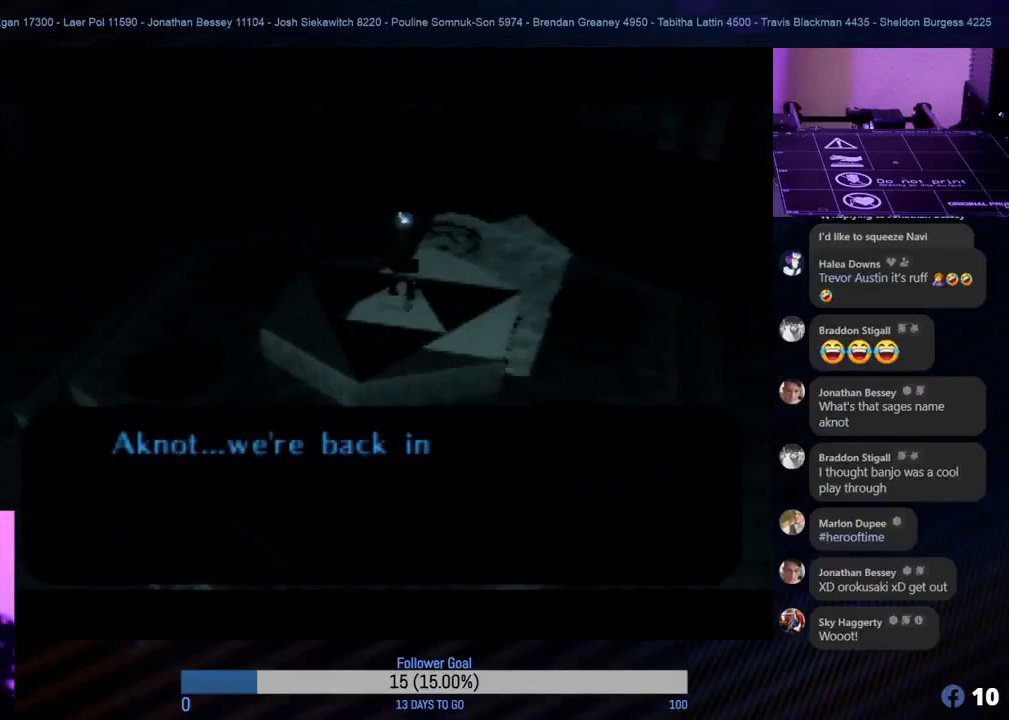
Gameplay with a controller (Nintendo layout); each line is a JSON object with the inputs held at the frame after it. "events" lists button and stick changes between this image and that frame as [ms after this image, input, new state], when the widget could be followed in between. Not read: L1 L3 R3 right_stick.
{"buttons": ["A"], "left_stick": "center", "events": [[367, "A", "down"]]}
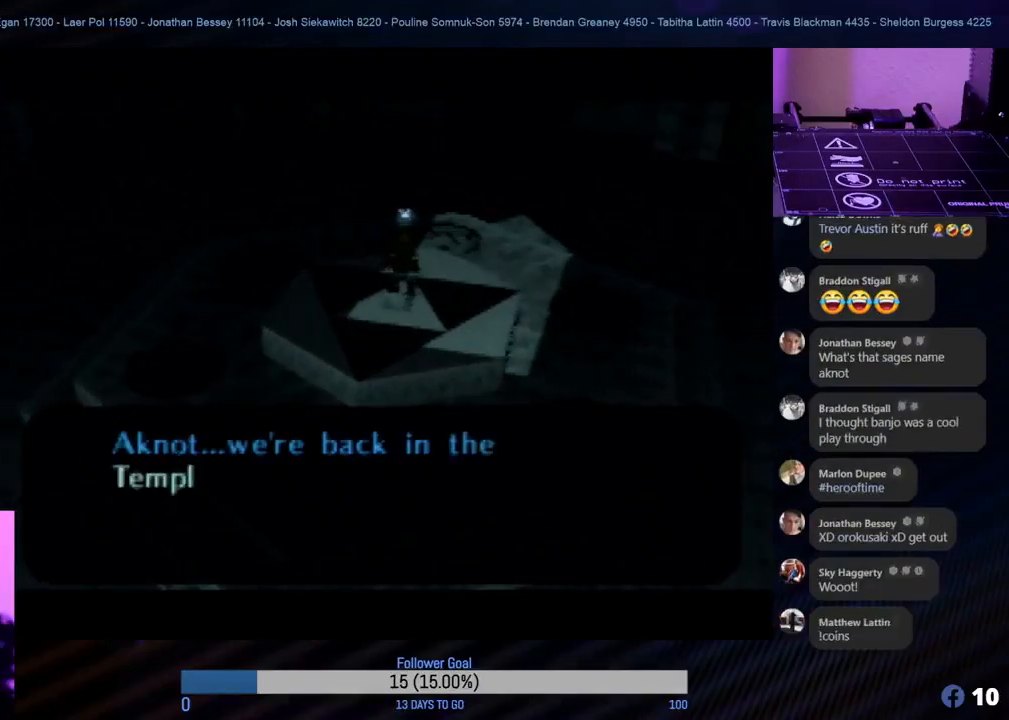
{"buttons": [], "left_stick": "center", "events": [[17, "A", "up"]]}
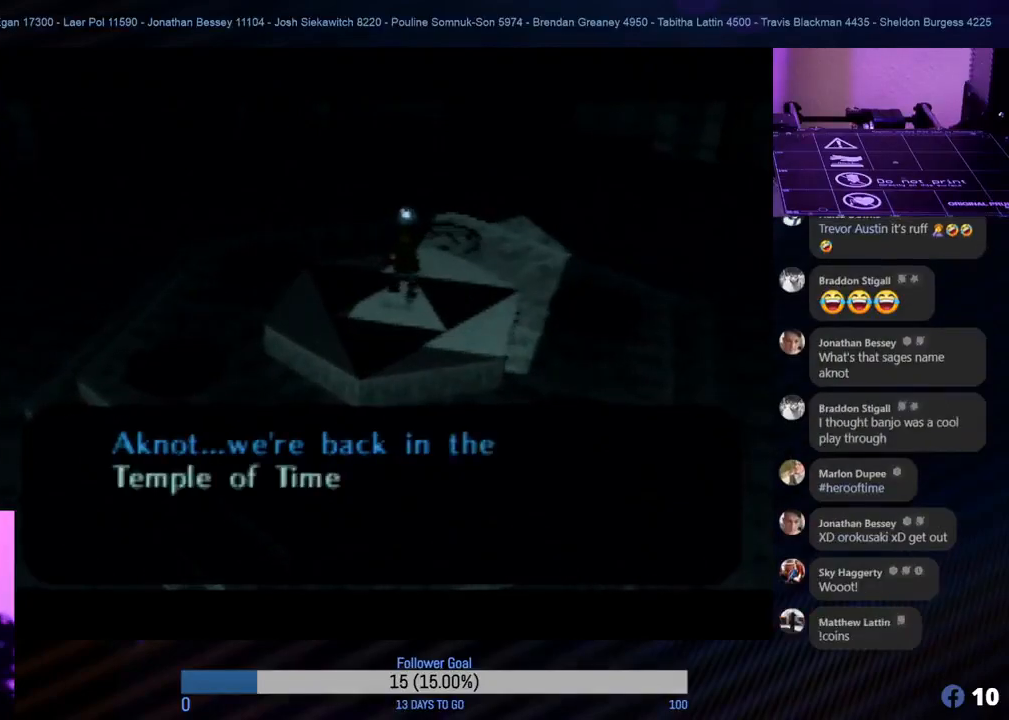
{"buttons": [], "left_stick": "center", "events": []}
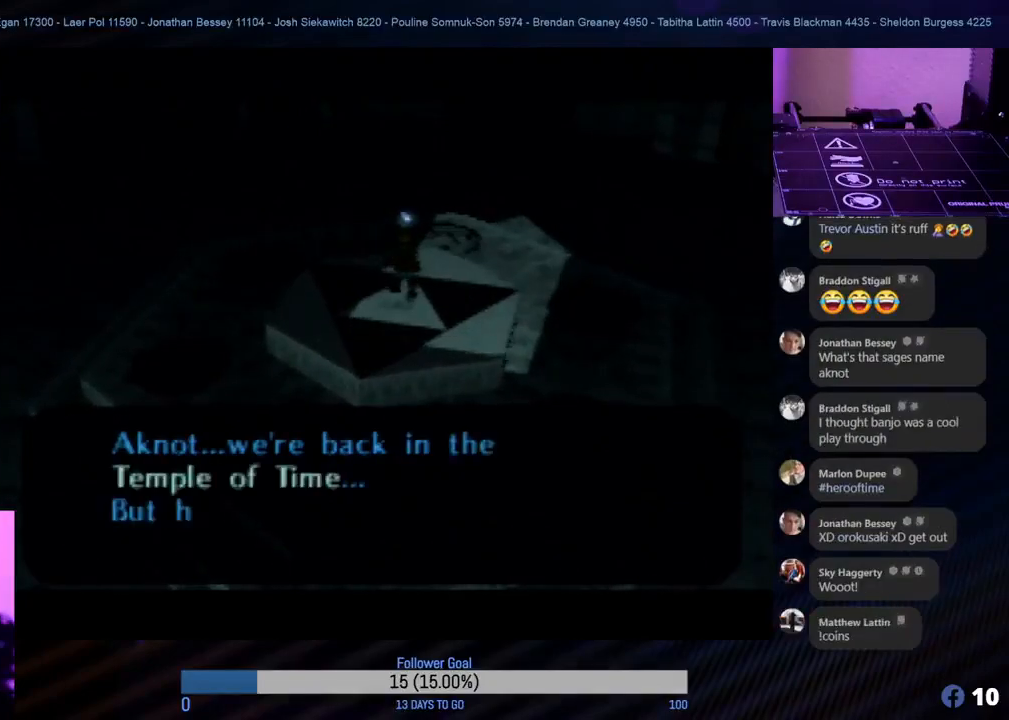
{"buttons": [], "left_stick": "center", "events": [[283, "A", "down"], [400, "A", "up"]]}
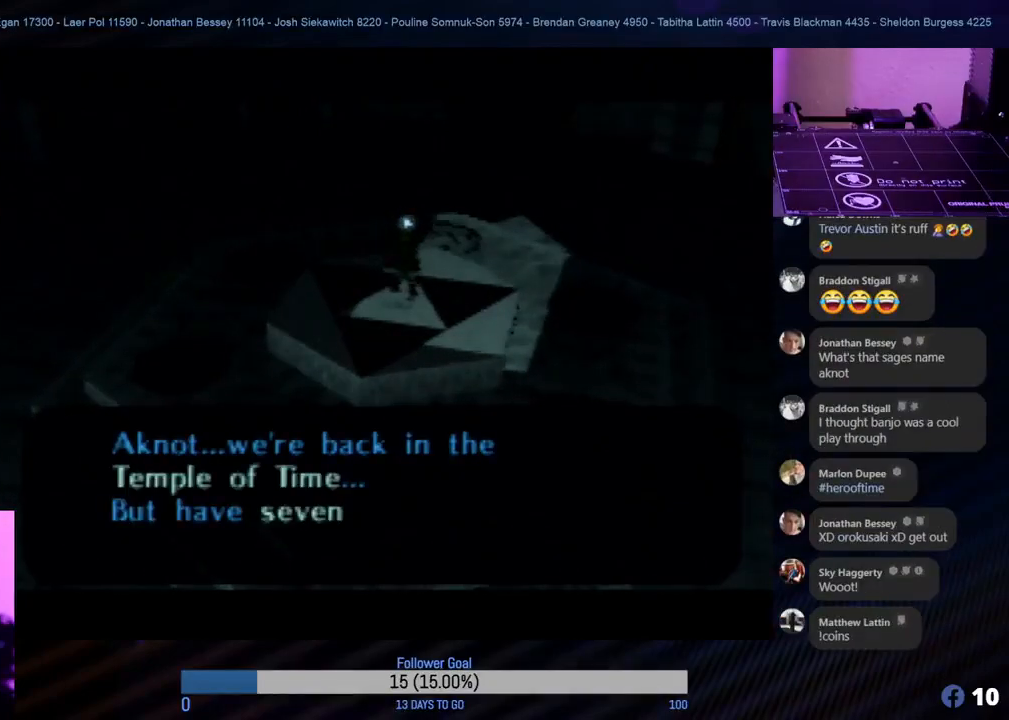
{"buttons": [], "left_stick": "center", "events": []}
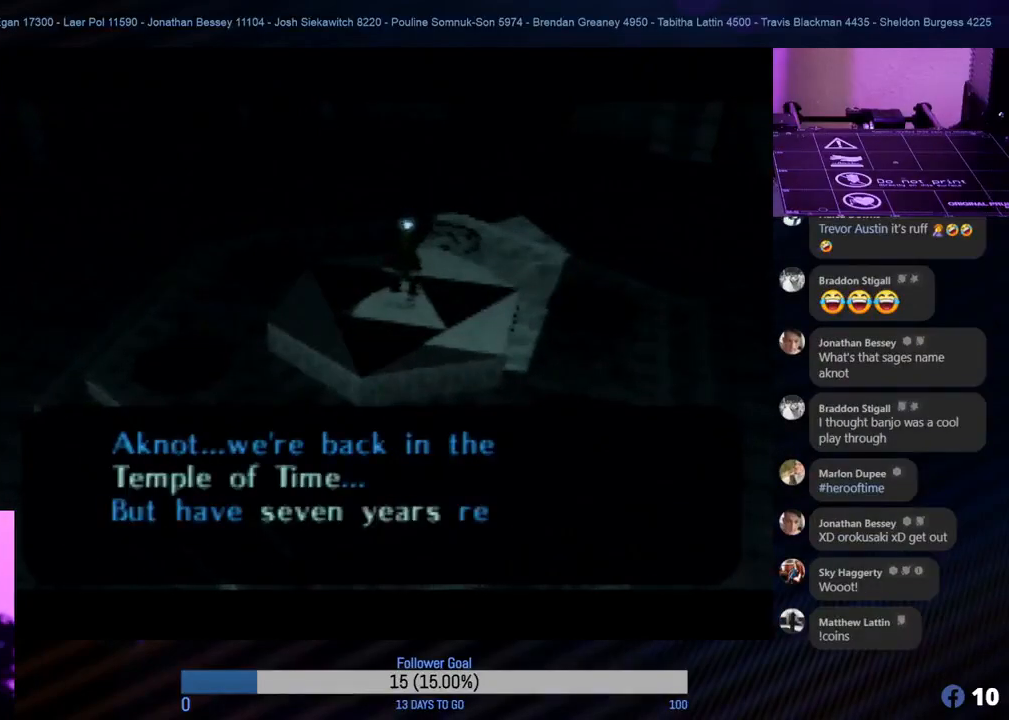
{"buttons": [], "left_stick": "center", "events": [[83, "A", "down"], [183, "A", "up"]]}
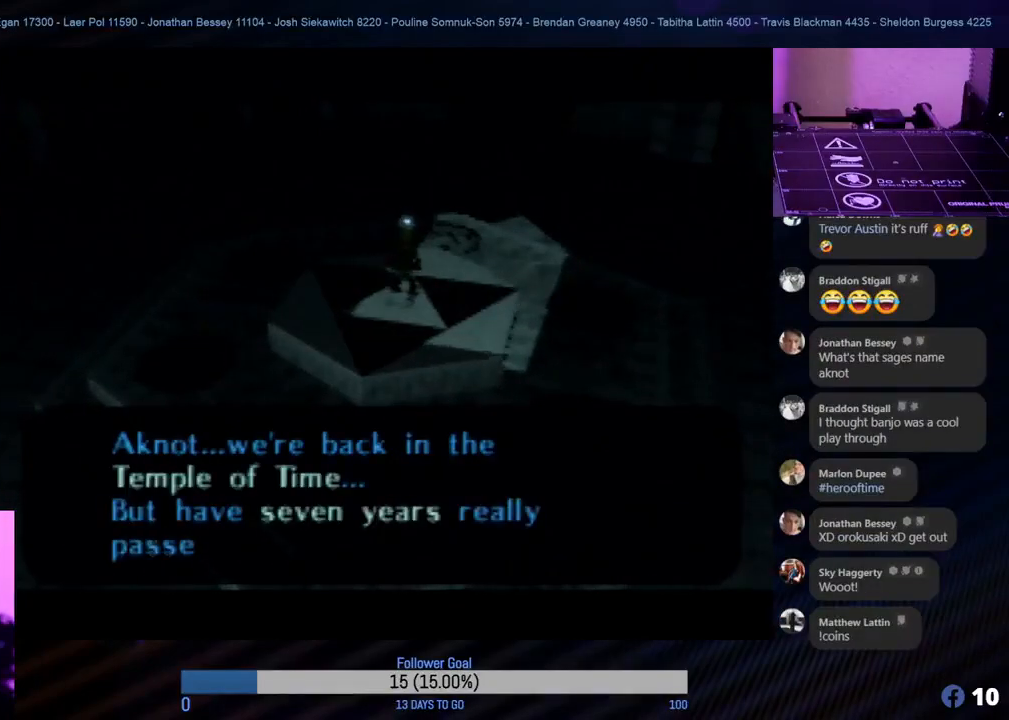
{"buttons": [], "left_stick": "center", "events": []}
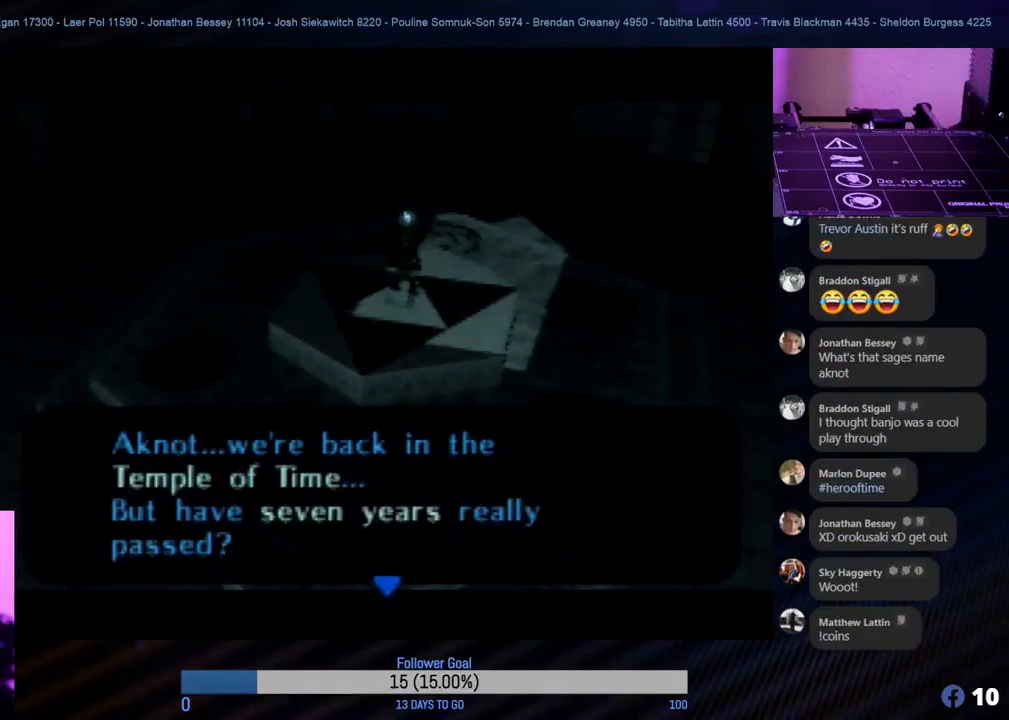
{"buttons": [], "left_stick": "center", "events": []}
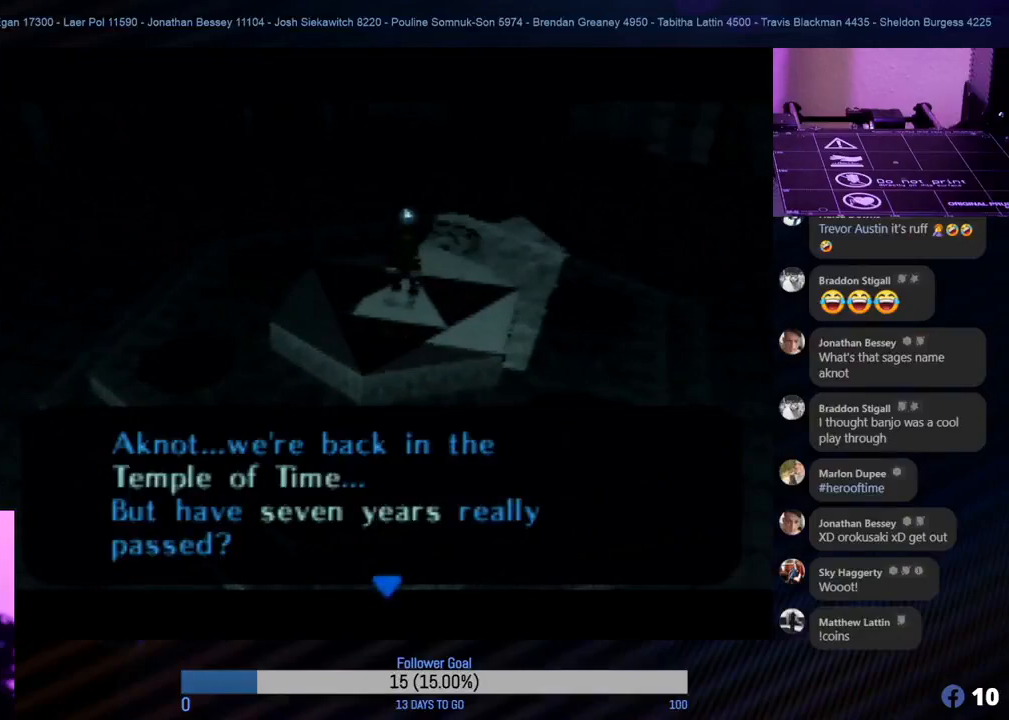
{"buttons": [], "left_stick": "center", "events": []}
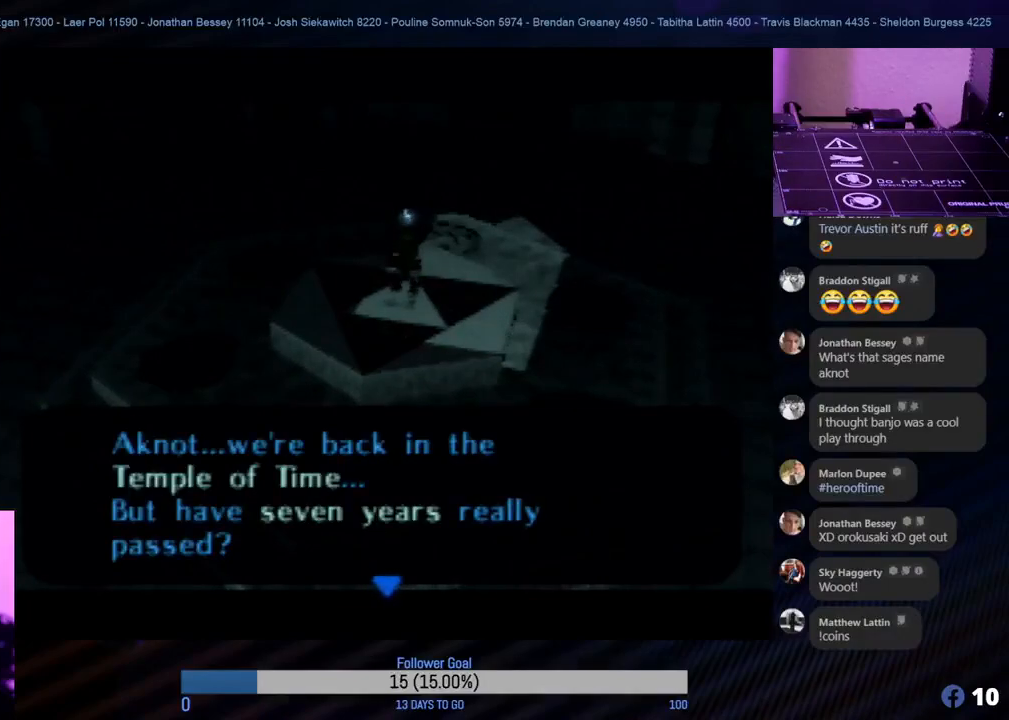
{"buttons": [], "left_stick": "center", "events": [[117, "A", "down"], [283, "A", "up"]]}
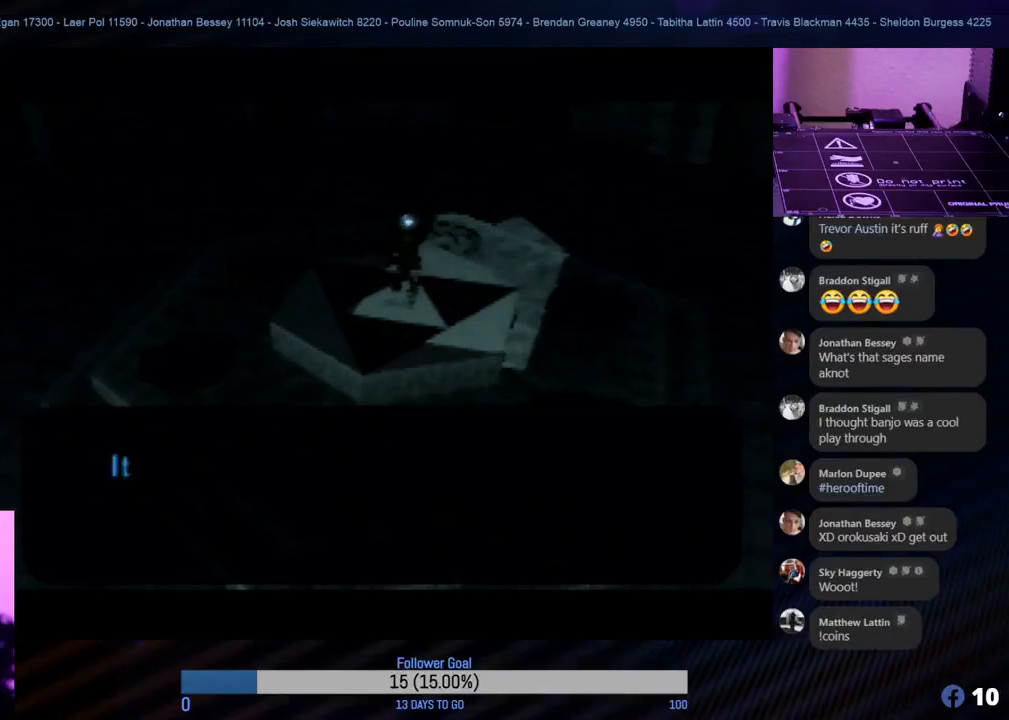
{"buttons": [], "left_stick": "center", "events": []}
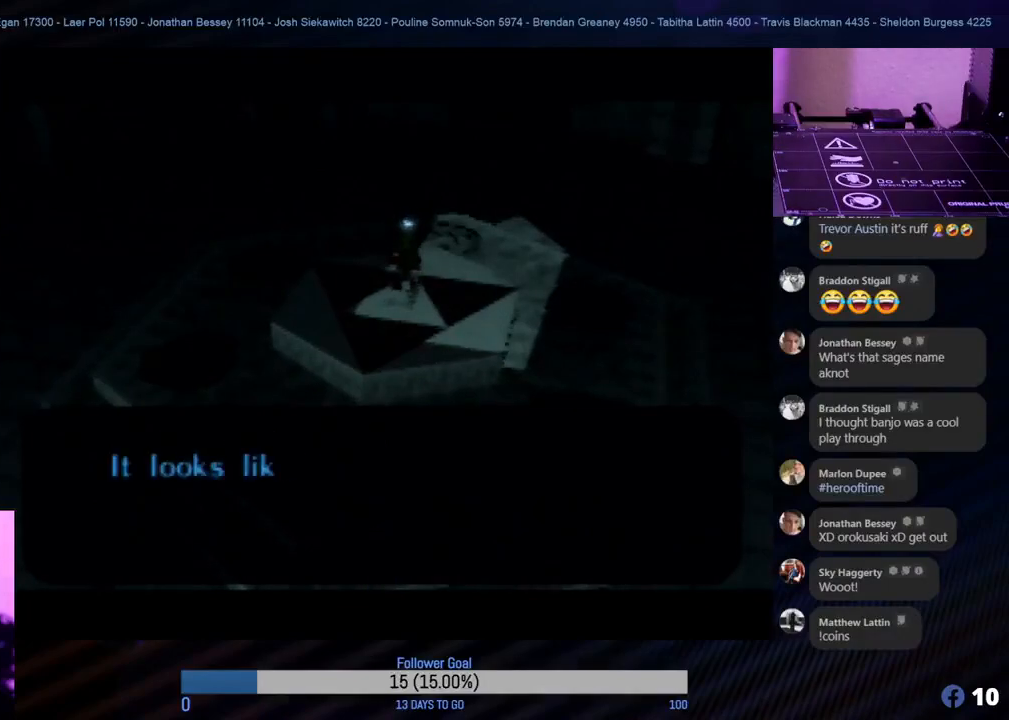
{"buttons": [], "left_stick": "center", "events": []}
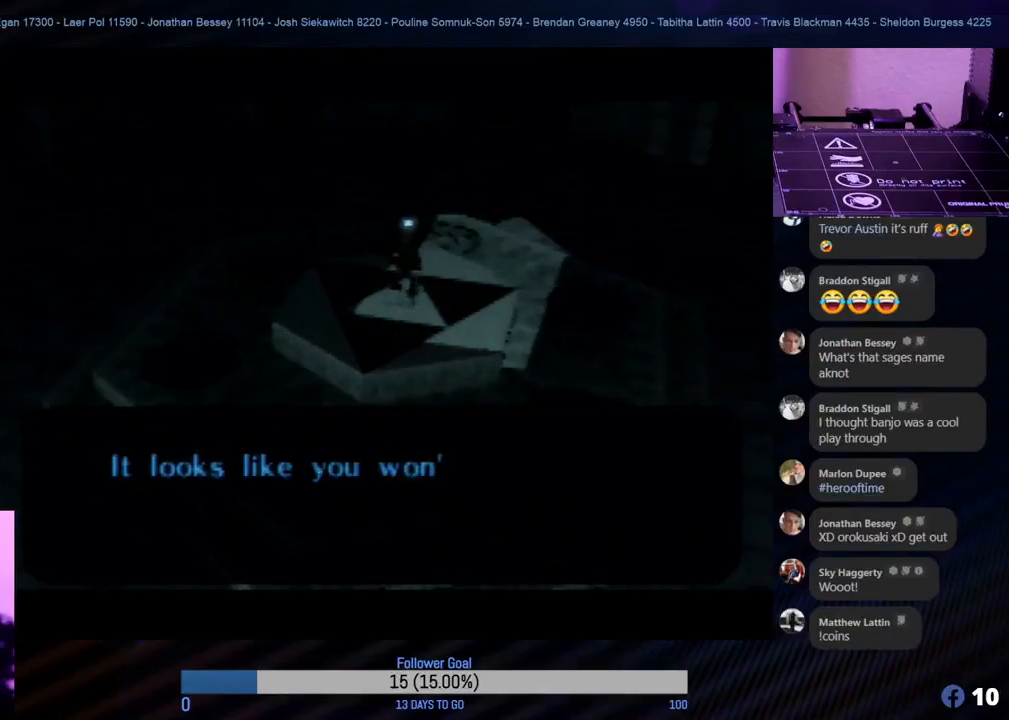
{"buttons": [], "left_stick": "center", "events": []}
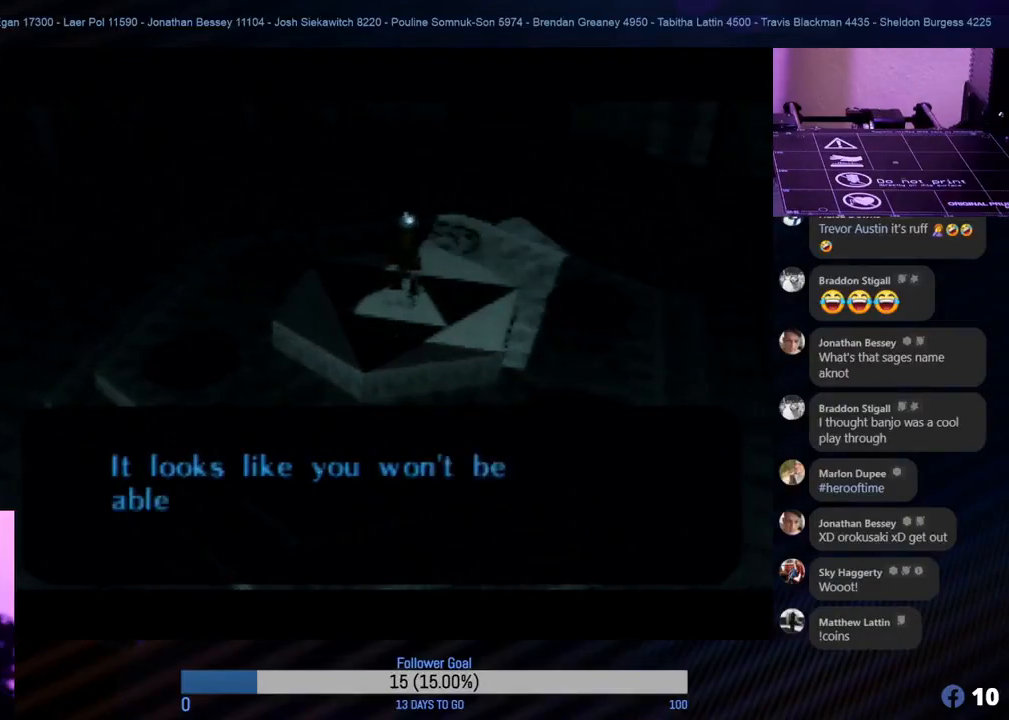
{"buttons": [], "left_stick": "center", "events": []}
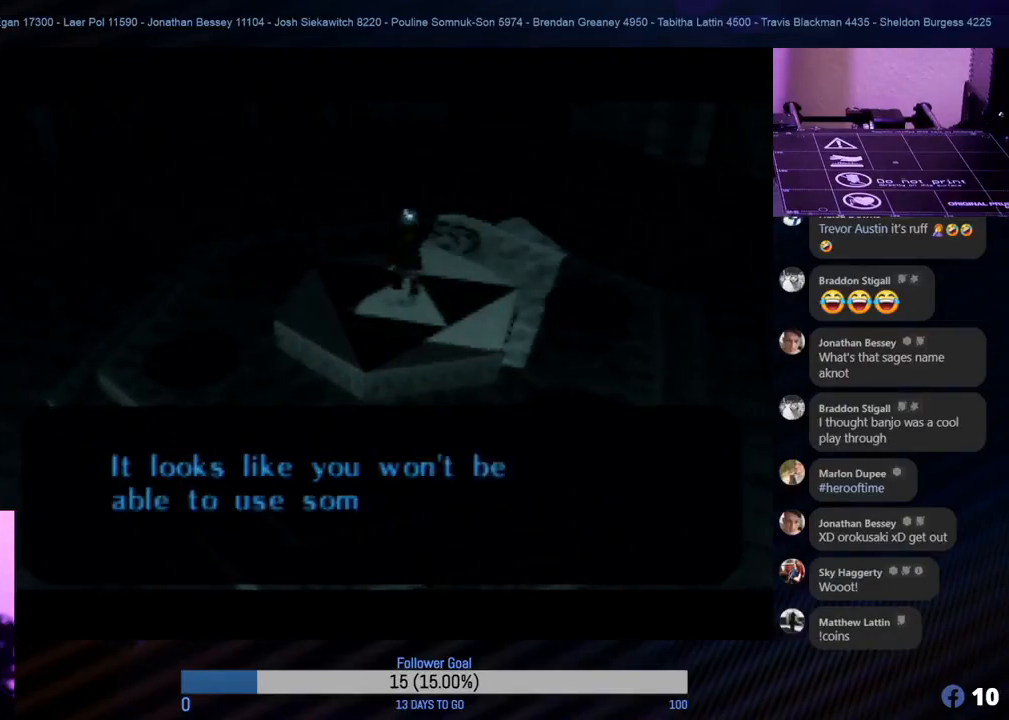
{"buttons": [], "left_stick": "center", "events": []}
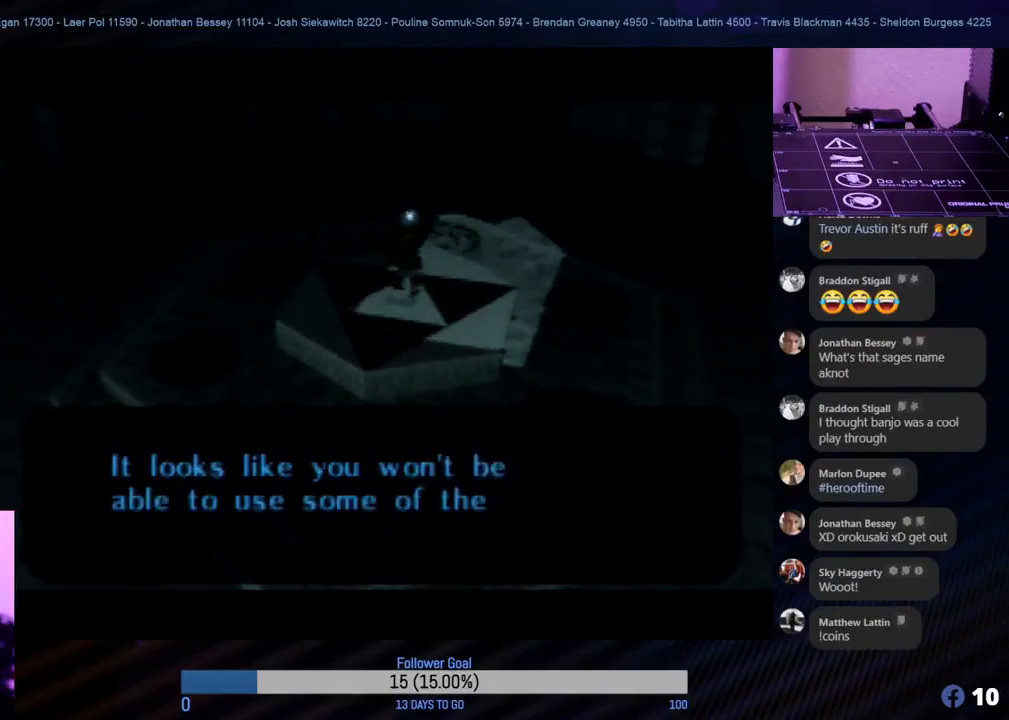
{"buttons": ["A"], "left_stick": "center", "events": [[467, "A", "down"]]}
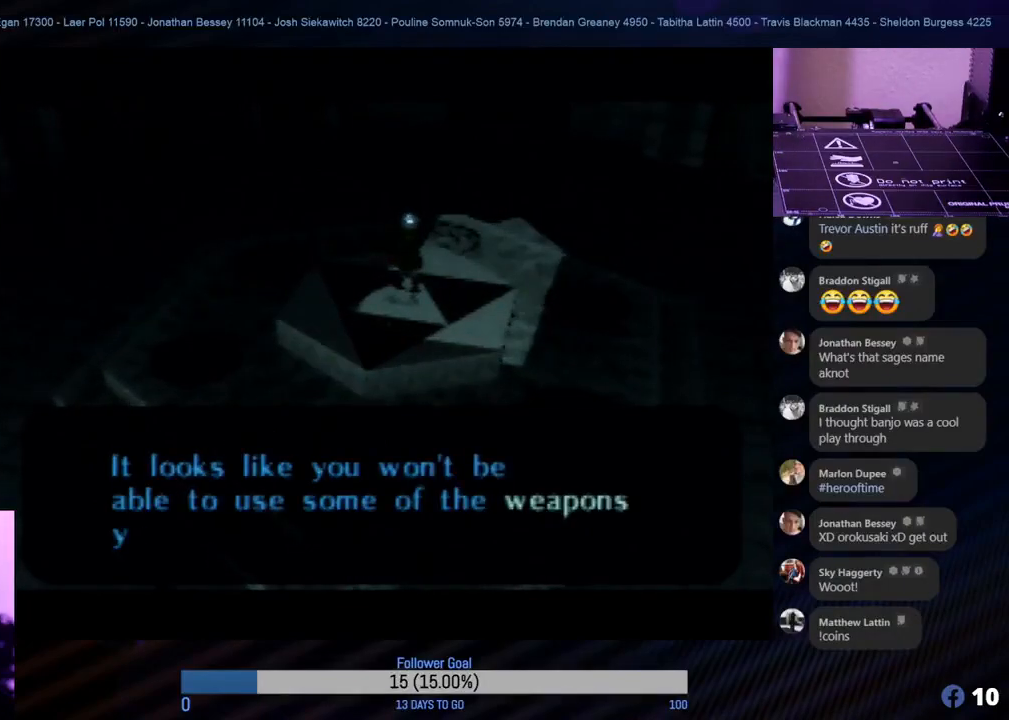
{"buttons": [], "left_stick": "center", "events": [[100, "A", "up"]]}
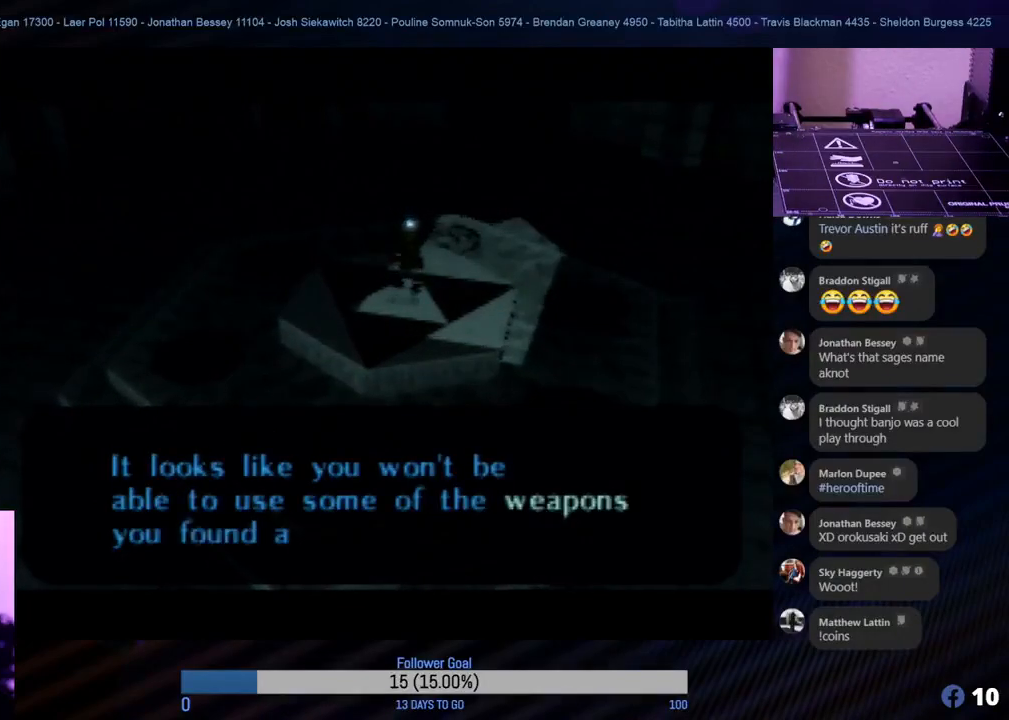
{"buttons": [], "left_stick": "center", "events": []}
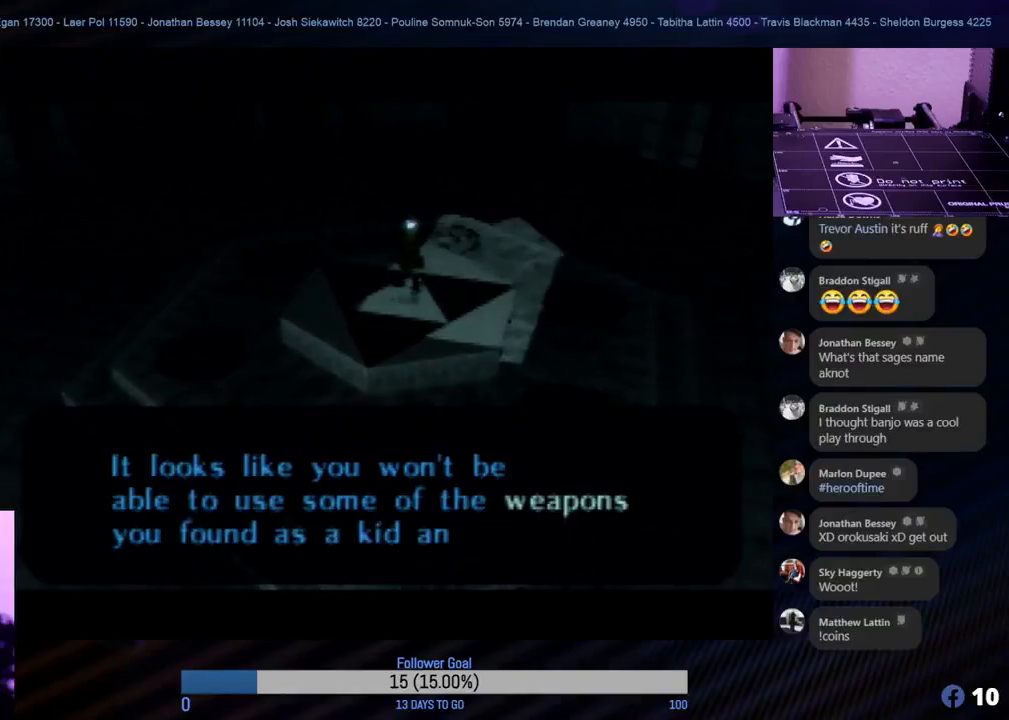
{"buttons": [], "left_stick": "center", "events": []}
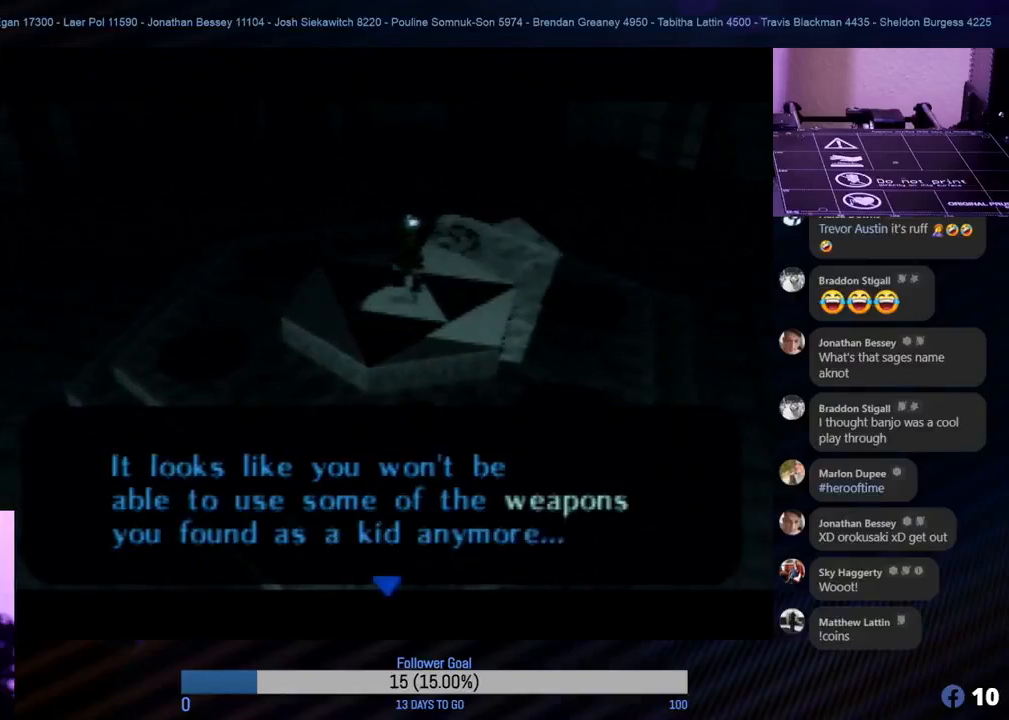
{"buttons": [], "left_stick": "center", "events": []}
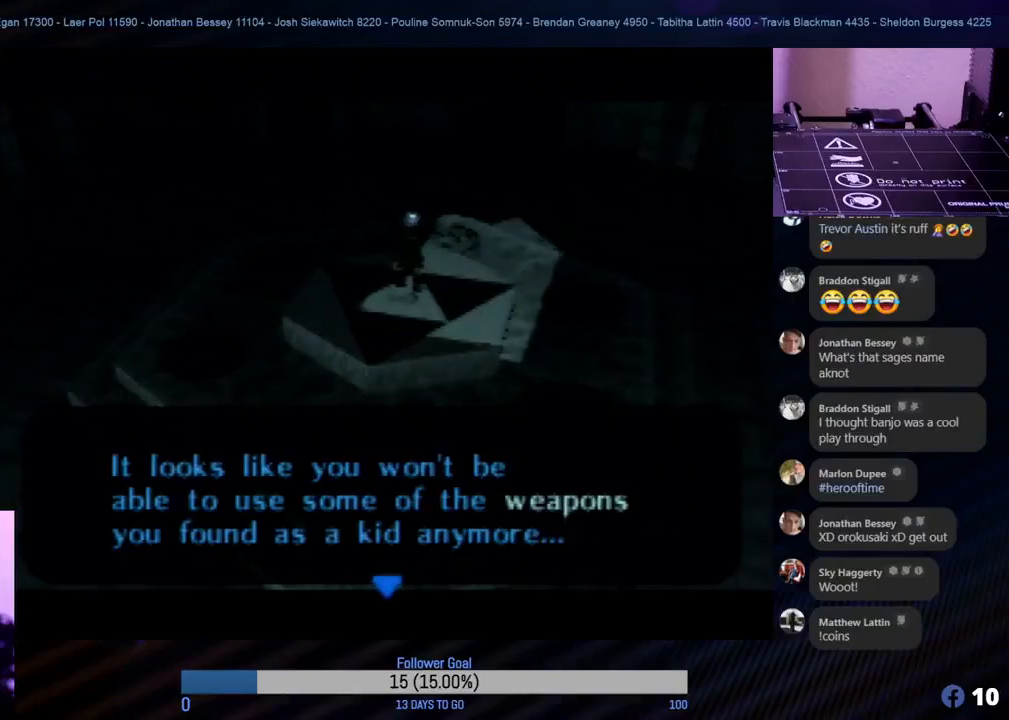
{"buttons": [], "left_stick": "center", "events": [[267, "A", "down"], [383, "A", "up"]]}
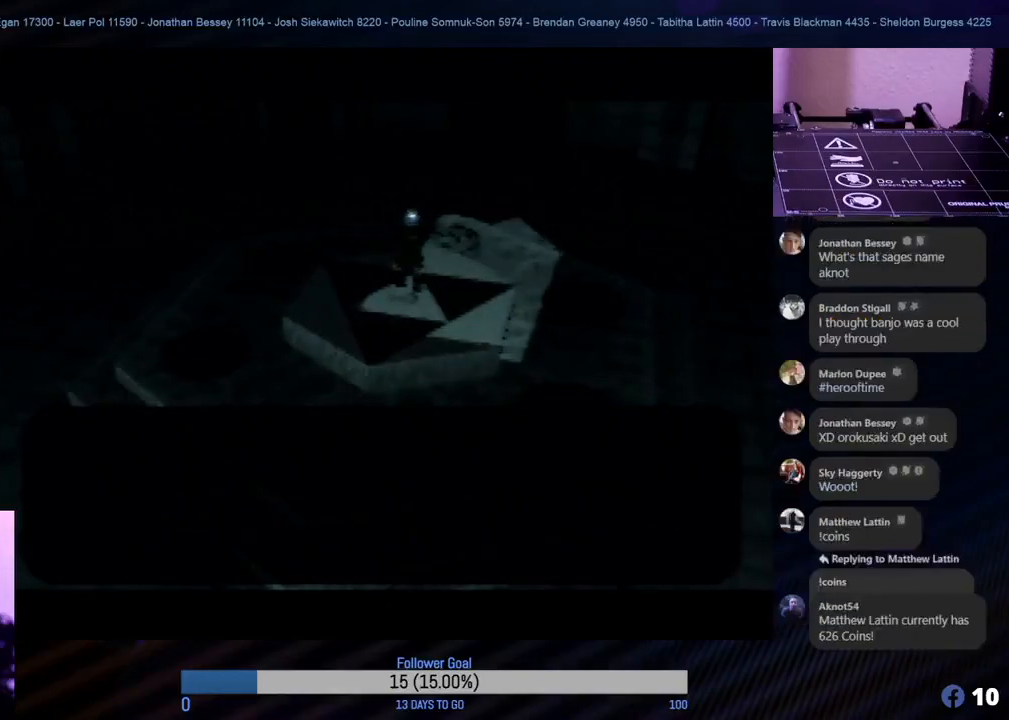
{"buttons": [], "left_stick": "center", "events": []}
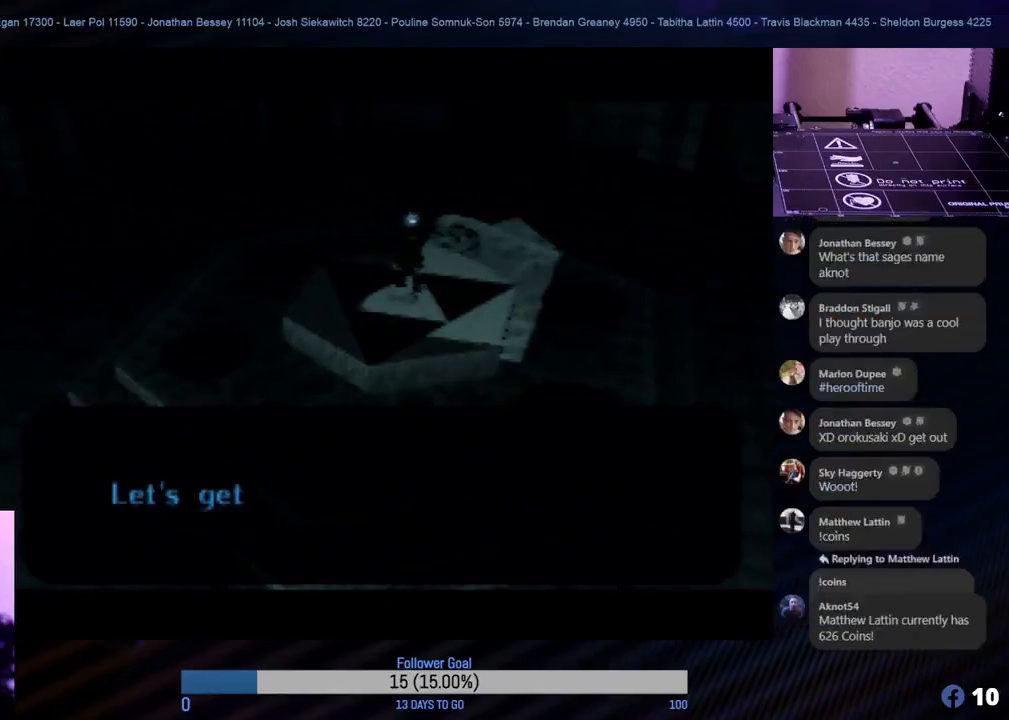
{"buttons": [], "left_stick": "center", "events": []}
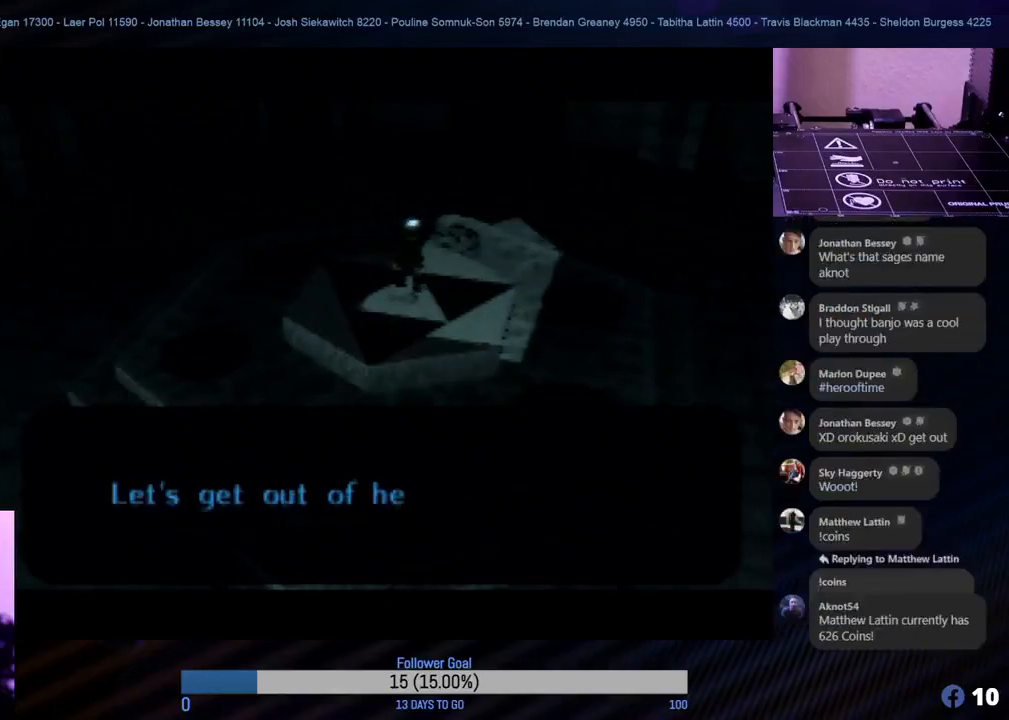
{"buttons": [], "left_stick": "center", "events": []}
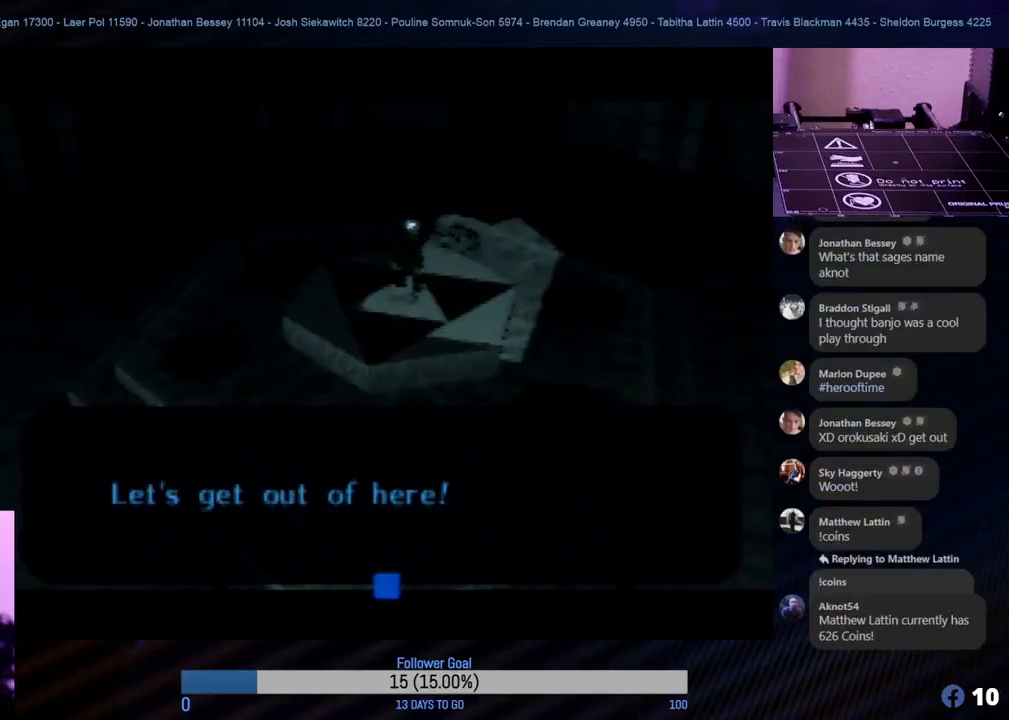
{"buttons": [], "left_stick": "center", "events": []}
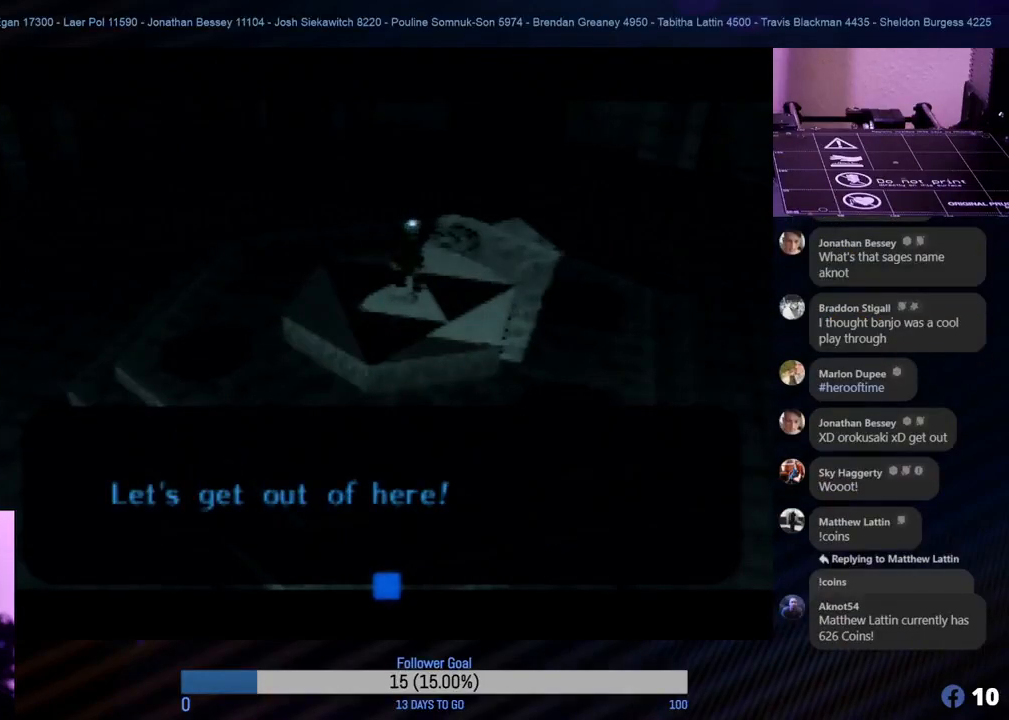
{"buttons": [], "left_stick": "center", "events": [[300, "A", "down"], [450, "A", "up"]]}
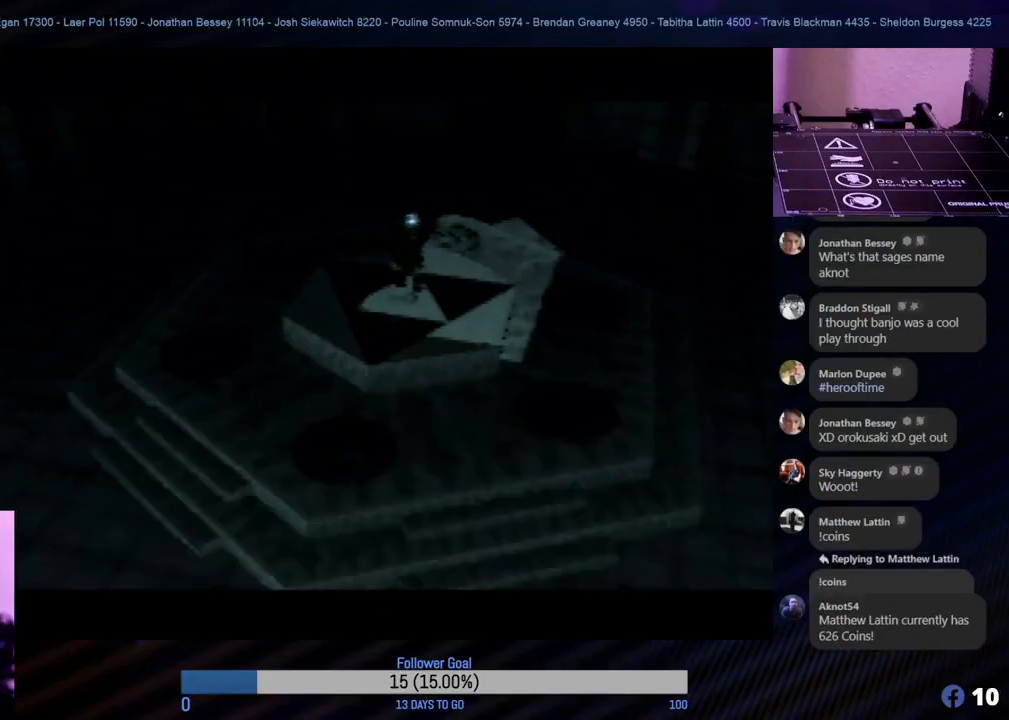
{"buttons": [], "left_stick": "center", "events": []}